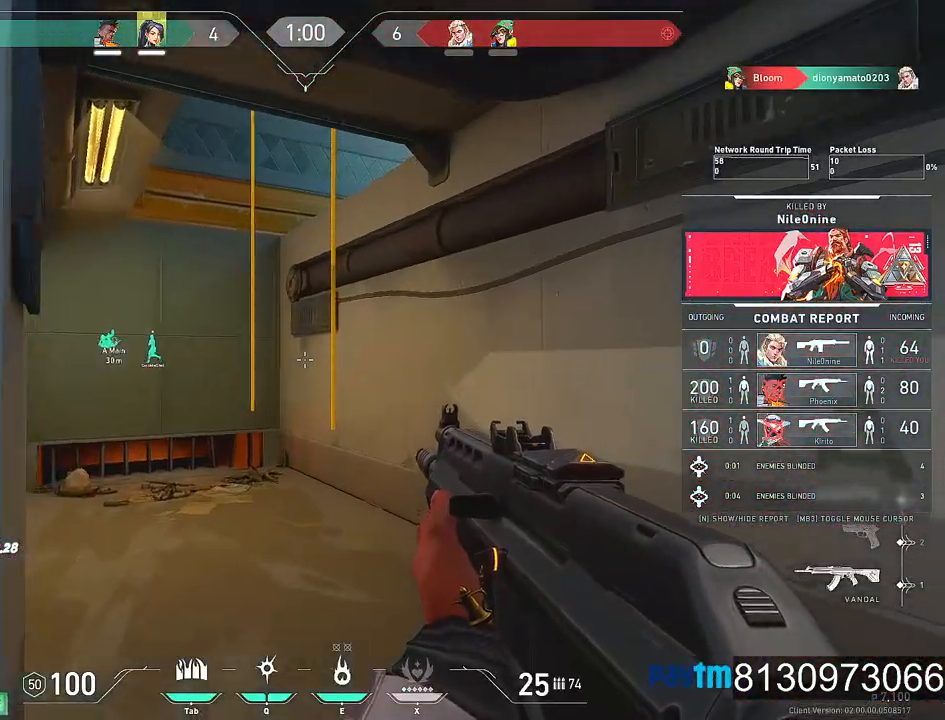
Gameplay with keyboard and mouse; each line is a JSON object with the keys and mouse buttons held at the frame after it. "events" lists presses ("down") and releases ("up") of "1", "2", "3", "4", "5", "a", "alt", "c", "caps_lock", "ctrl", "d", "e", "f", "g", "q", "r", "s", "shift", "space", "t", "tab", "v", "w", "x", "z", "mouse_left", "mouse_wheel" and "mouse_right" between this image and that frame as [ms after this image, input, new state], when the widget could be followed in between. "mouse_left", "mouse_wheel", "mouse_right" = the "left", "wheel", "right" buttons of the "mouse" list. No other keys are recorded. "wheel" means that the mouse wheel is clicked or scrolled. "mouse_move" is the direction in which the mouse moves at that frame (one of eight, or "still"), when it could be read.
{"keys": [], "mouse": [], "mouse_move": "still", "events": [[50, "mouse_left", "down"], [184, "mouse_left", "up"]]}
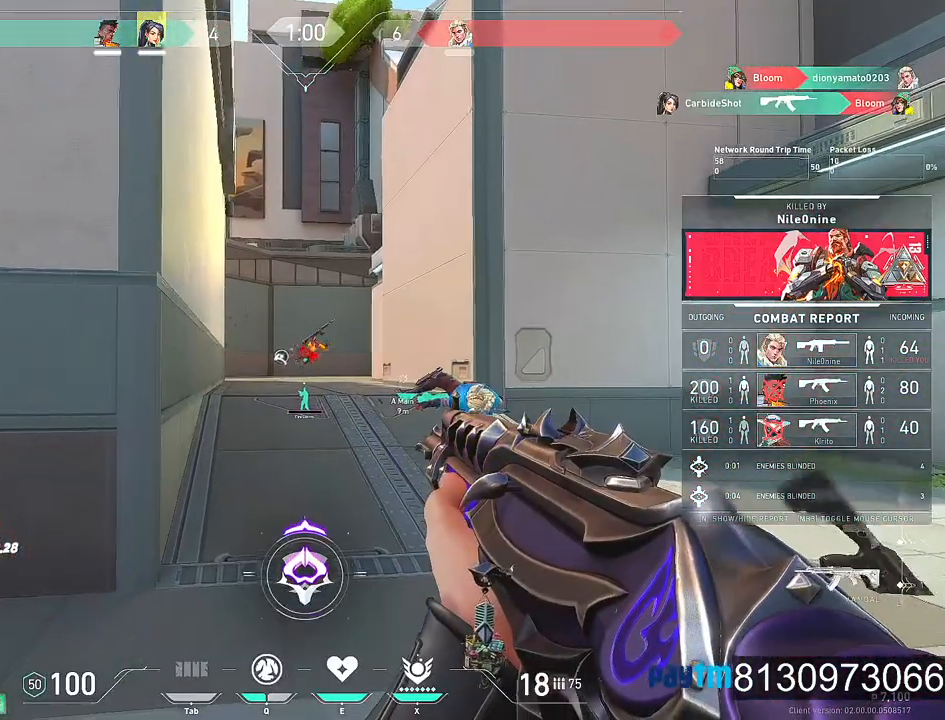
{"keys": [], "mouse": [], "mouse_move": "still", "events": []}
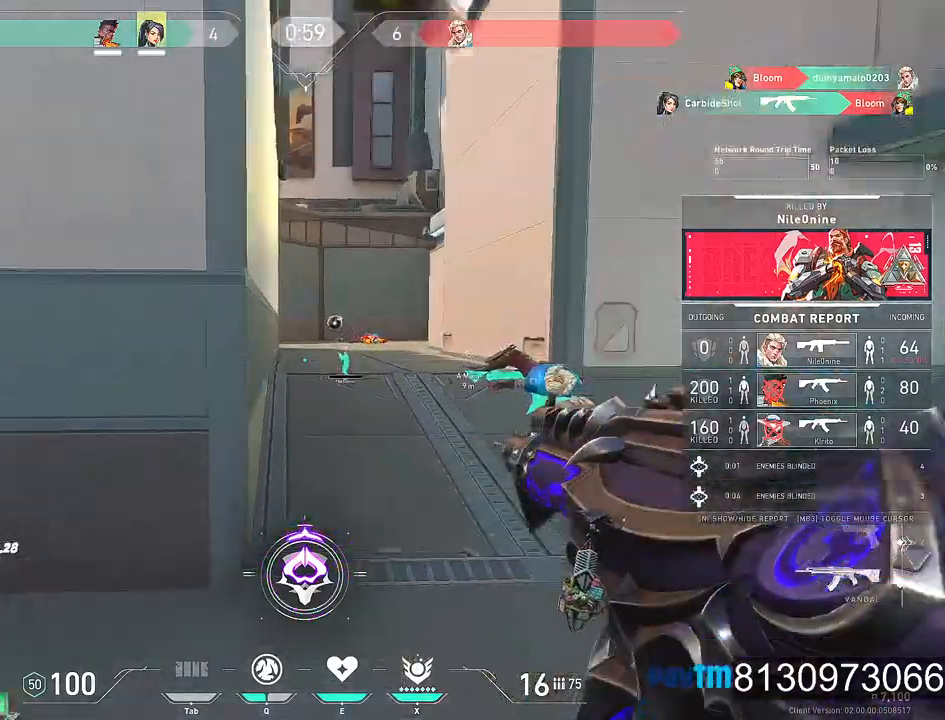
{"keys": [], "mouse": [], "mouse_move": "still", "events": [[84, "mouse_left", "down"], [217, "mouse_left", "up"]]}
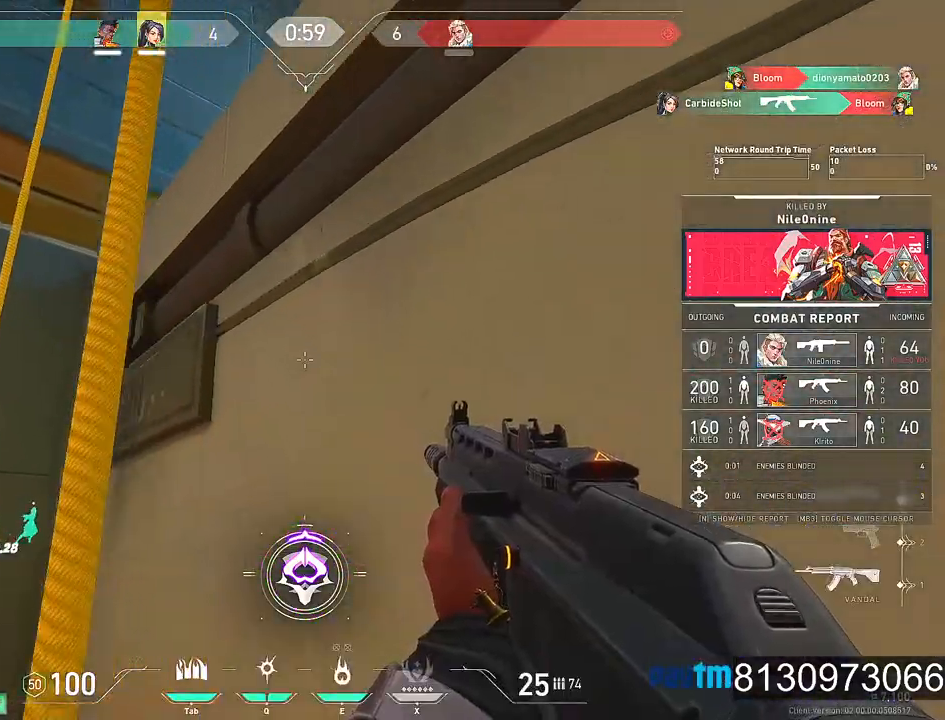
{"keys": [], "mouse": [], "mouse_move": "still", "events": []}
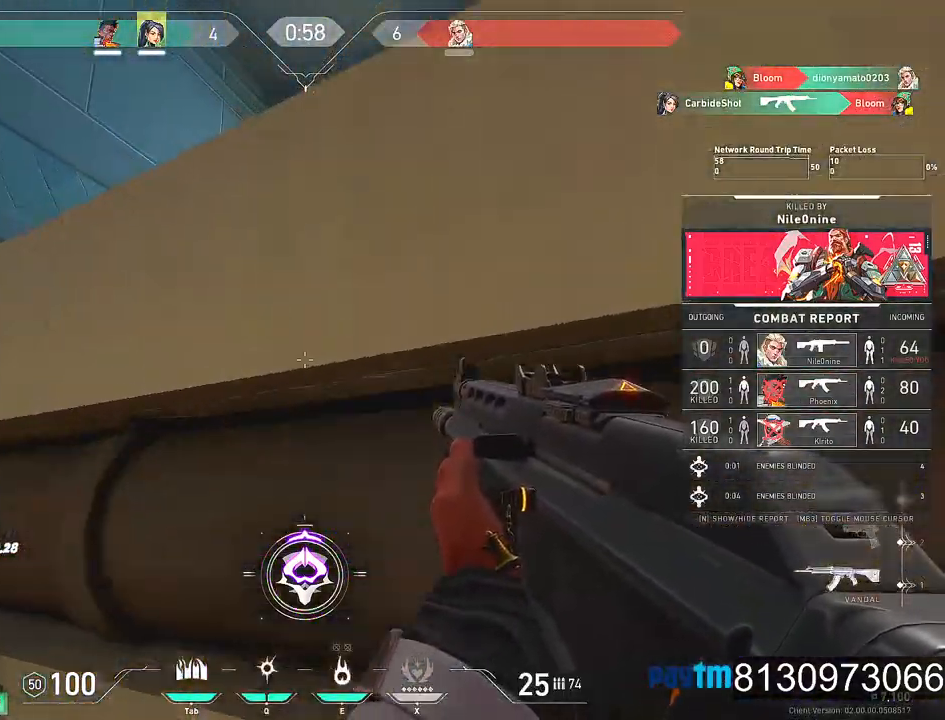
{"keys": [], "mouse": [], "mouse_move": "still", "events": []}
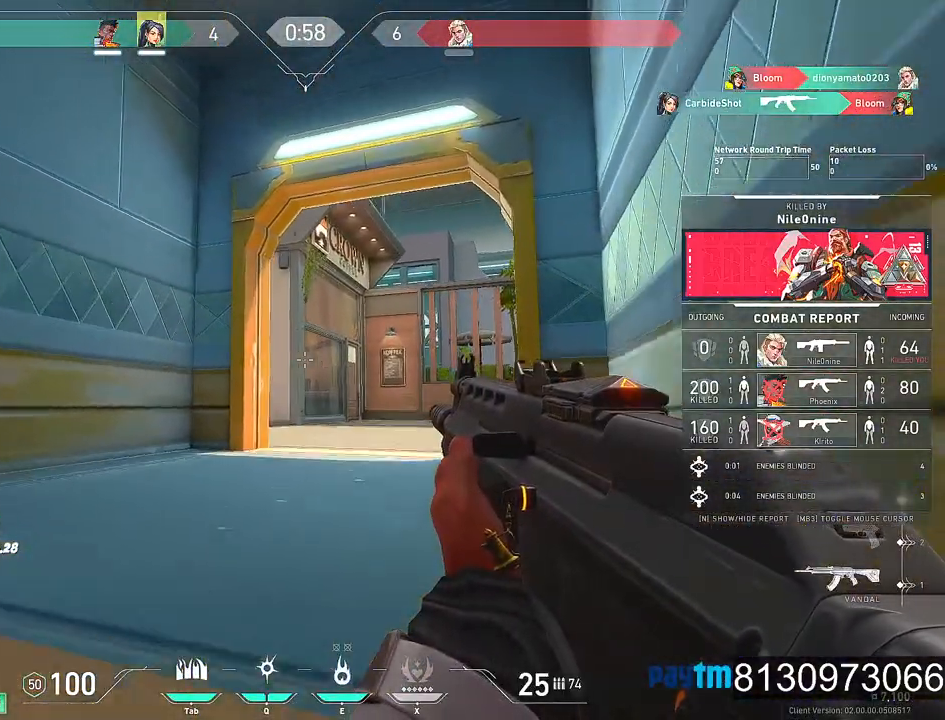
{"keys": [], "mouse": [], "mouse_move": "still", "events": [[400, "mouse_left", "down"], [500, "mouse_left", "up"]]}
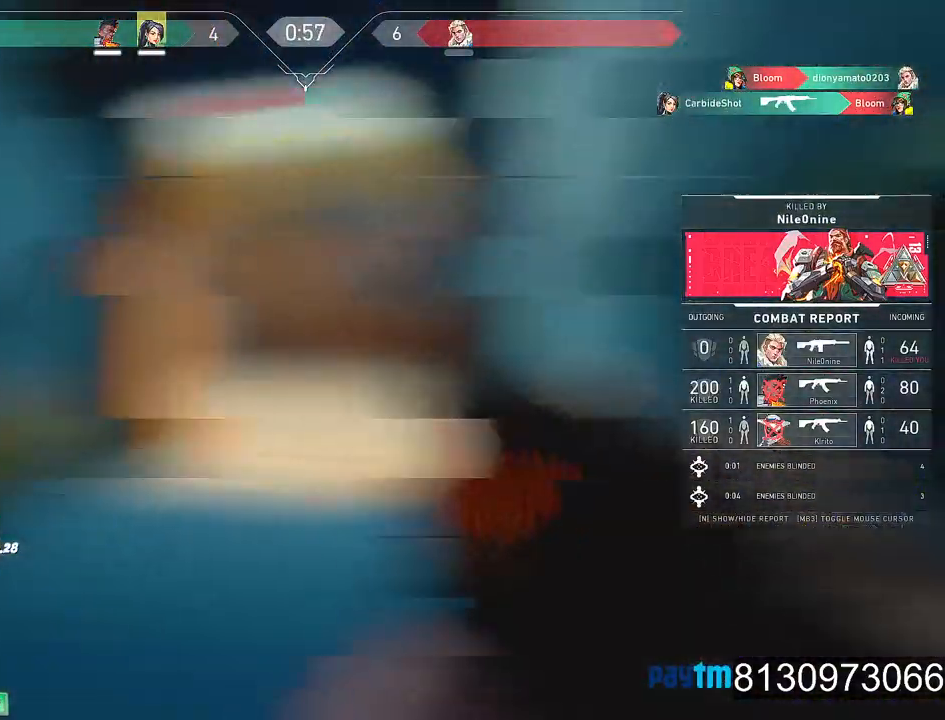
{"keys": [], "mouse": [], "mouse_move": "still", "events": []}
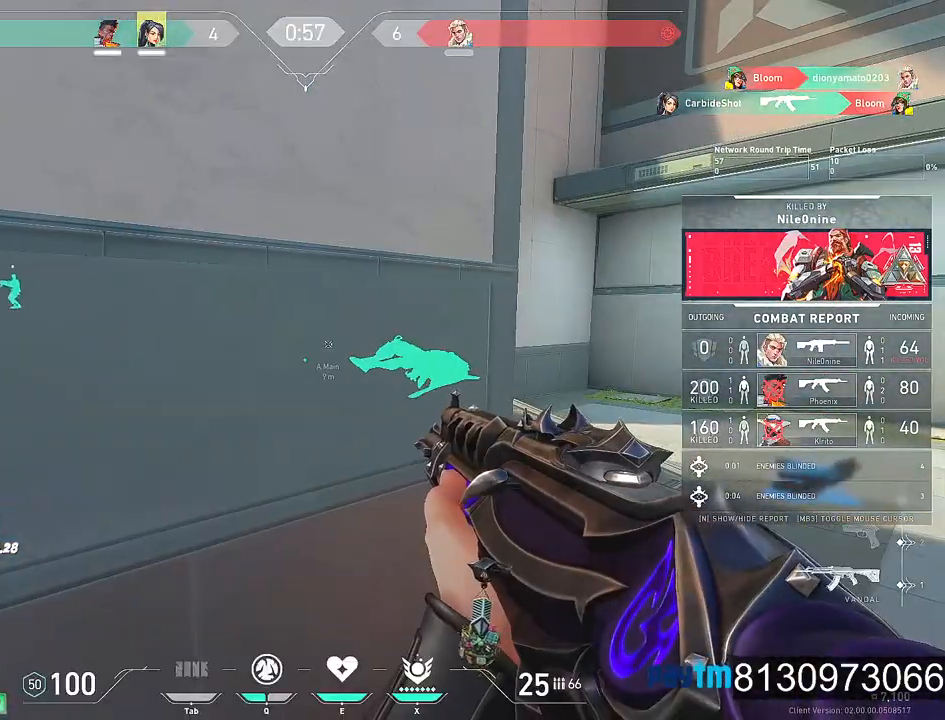
{"keys": [], "mouse": [], "mouse_move": "still", "events": [[117, "mouse_left", "down"], [200, "mouse_left", "up"]]}
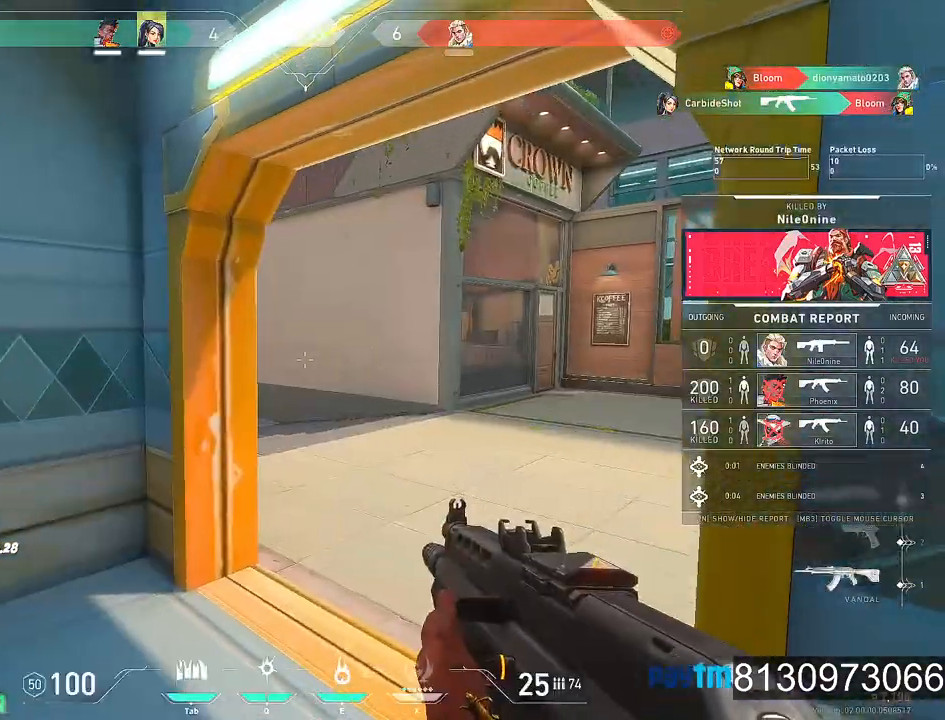
{"keys": [], "mouse": [], "mouse_move": "still", "events": []}
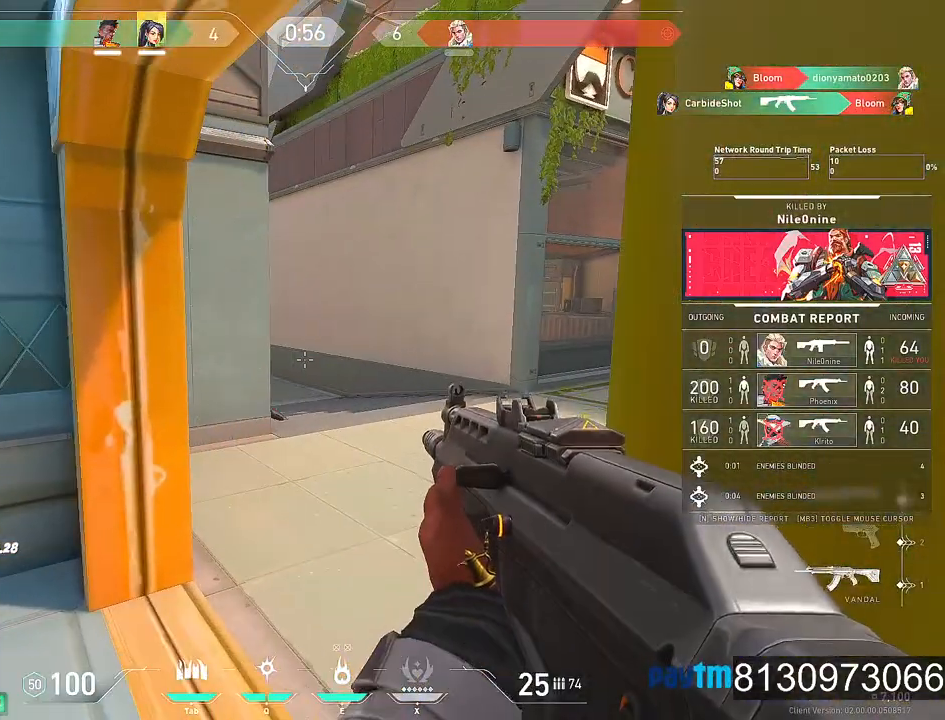
{"keys": [], "mouse": [], "mouse_move": "still", "events": []}
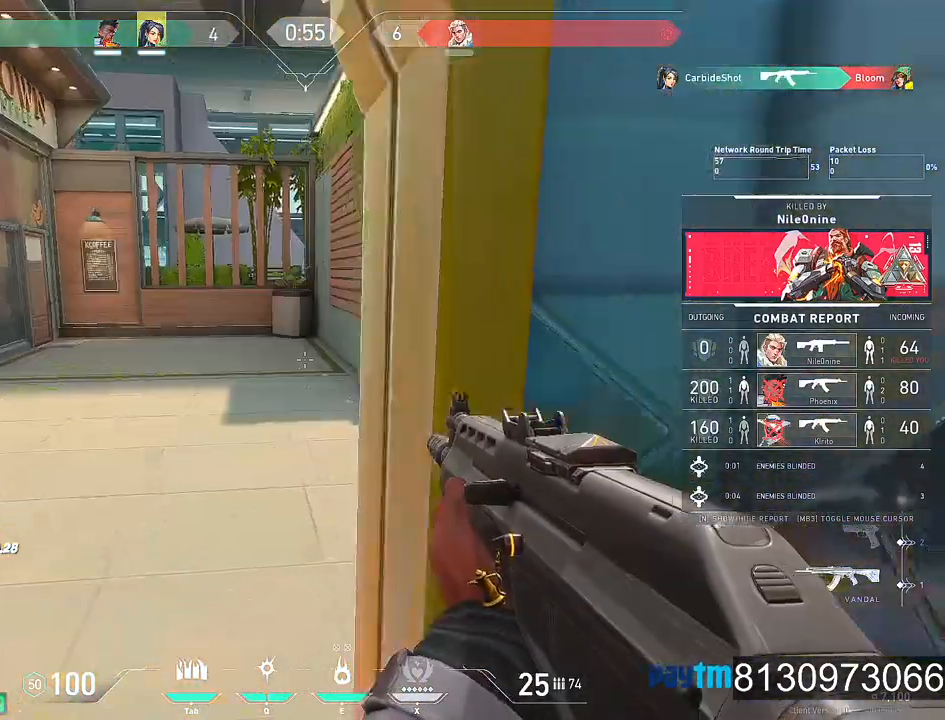
{"keys": [], "mouse": [], "mouse_move": "still", "events": []}
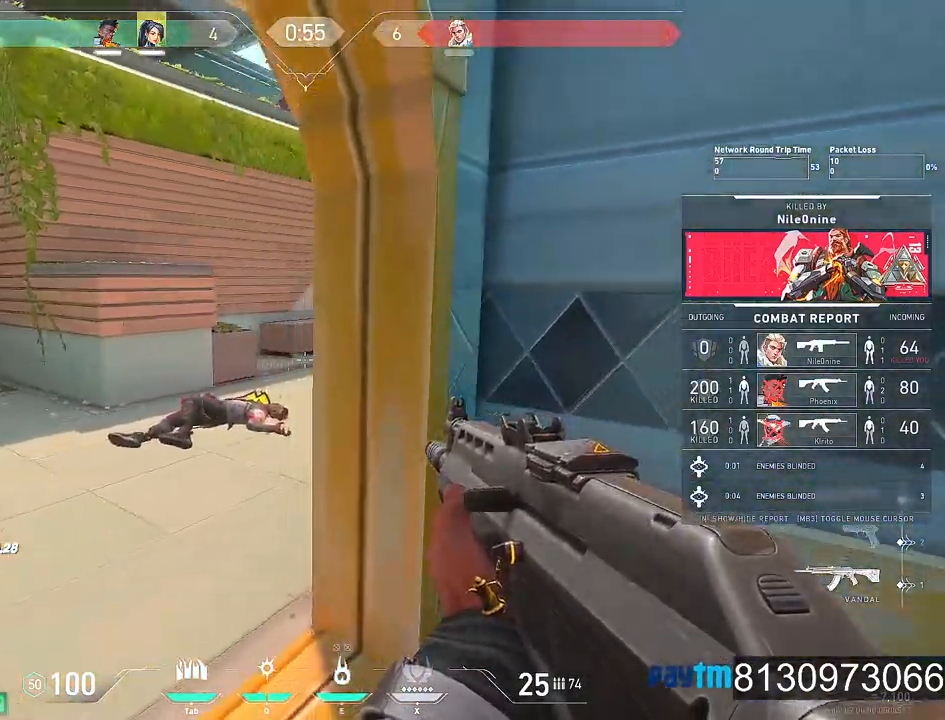
{"keys": [], "mouse": [], "mouse_move": "still", "events": [[34, "mouse_left", "down"], [117, "mouse_left", "up"]]}
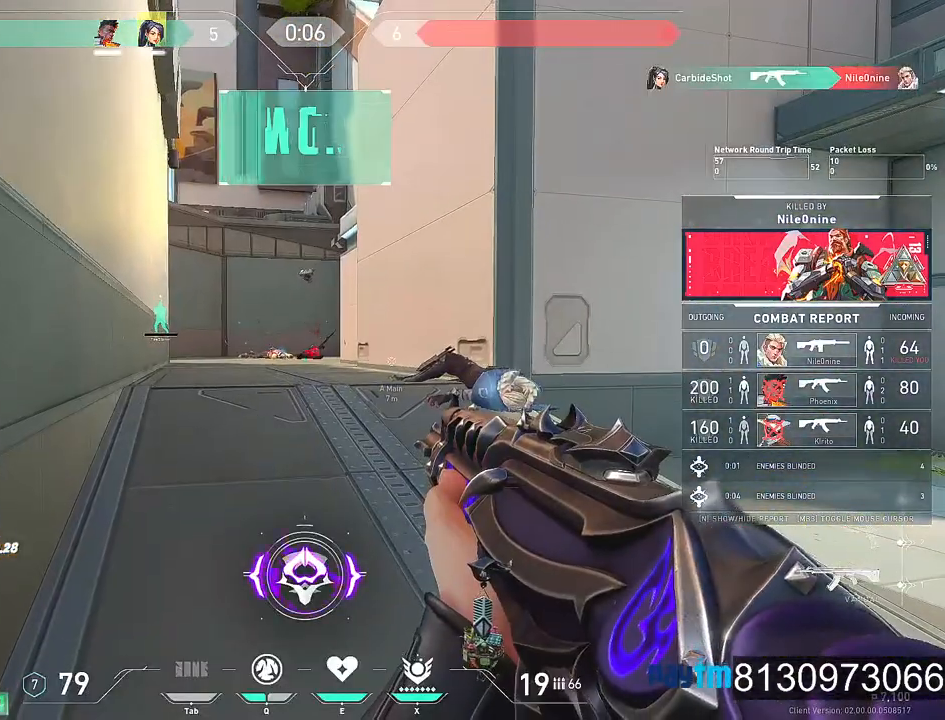
{"keys": [], "mouse": [], "mouse_move": "still", "events": [[184, "mouse_left", "down"], [334, "mouse_left", "up"]]}
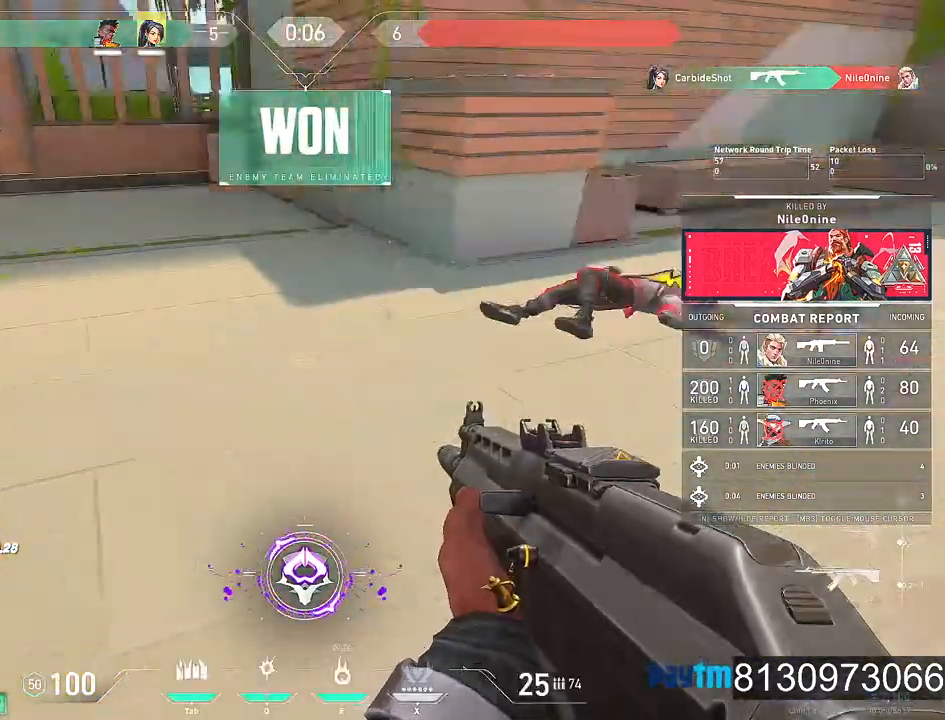
{"keys": [], "mouse": [], "mouse_move": "still", "events": [[250, "mouse_left", "down"], [384, "mouse_left", "up"]]}
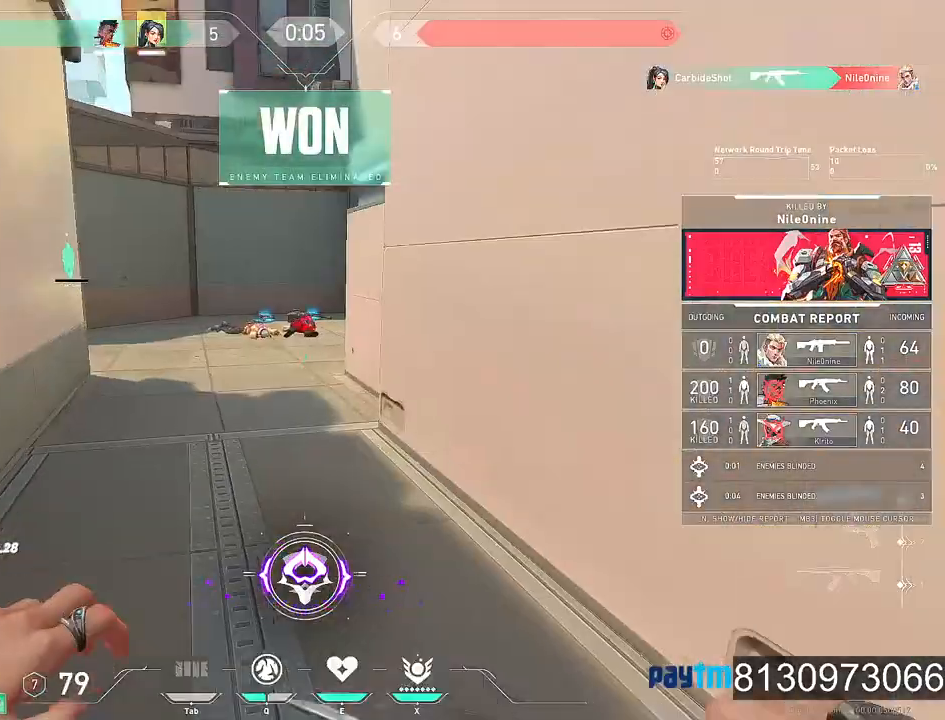
{"keys": [], "mouse": [], "mouse_move": "still", "events": []}
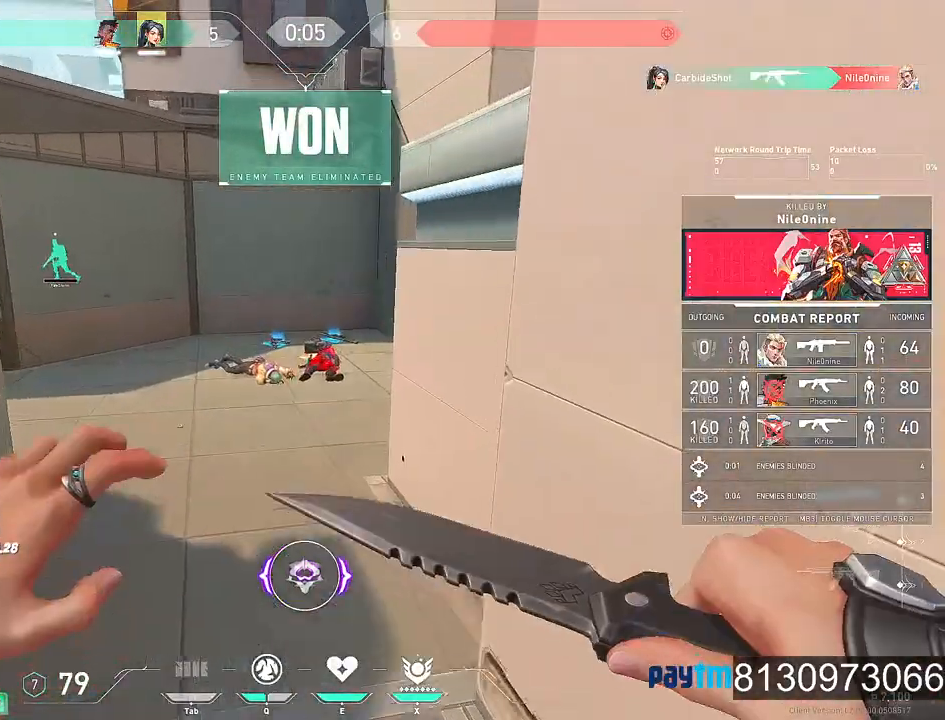
{"keys": [], "mouse": ["left"], "mouse_move": "still", "events": [[367, "mouse_left", "down"]]}
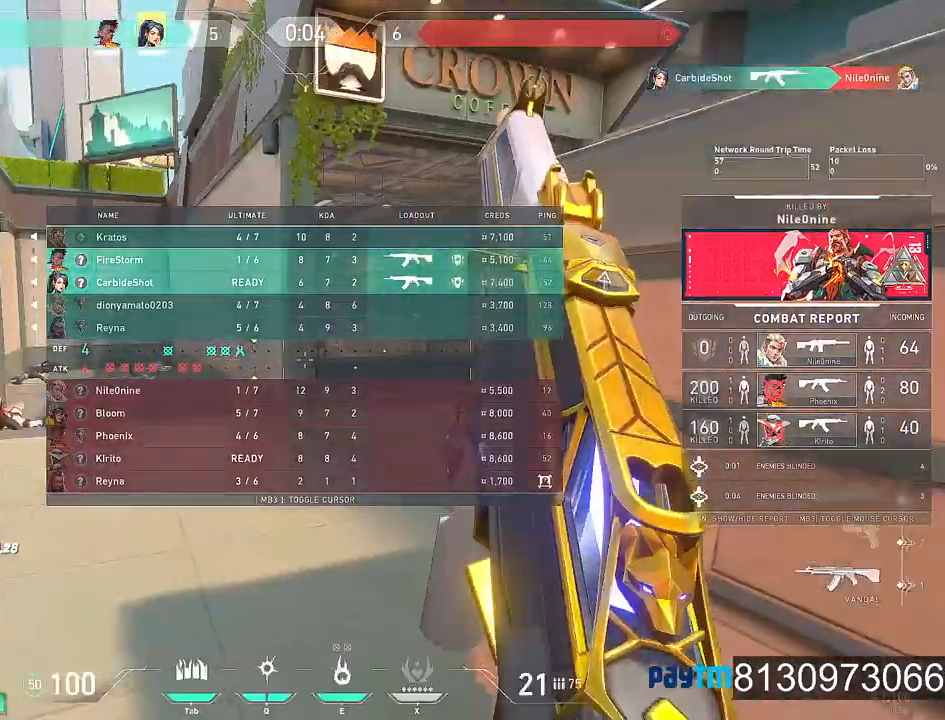
{"keys": [], "mouse": [], "mouse_move": "still", "events": [[17, "mouse_left", "up"], [384, "mouse_left", "down"], [484, "mouse_left", "up"]]}
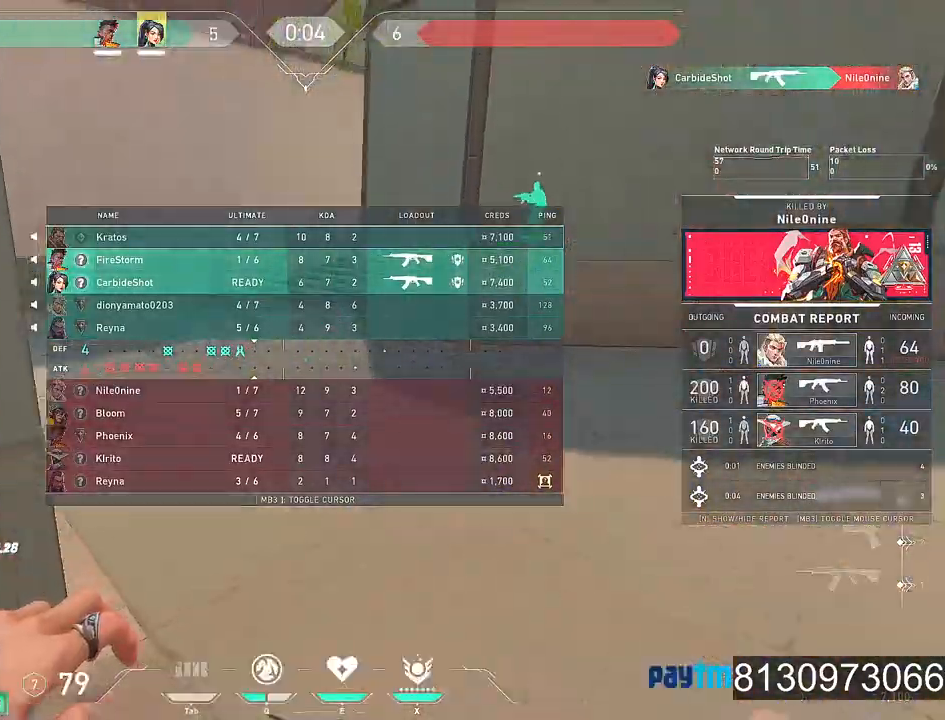
{"keys": [], "mouse": [], "mouse_move": "still", "events": [[267, "mouse_left", "down"], [400, "mouse_left", "up"]]}
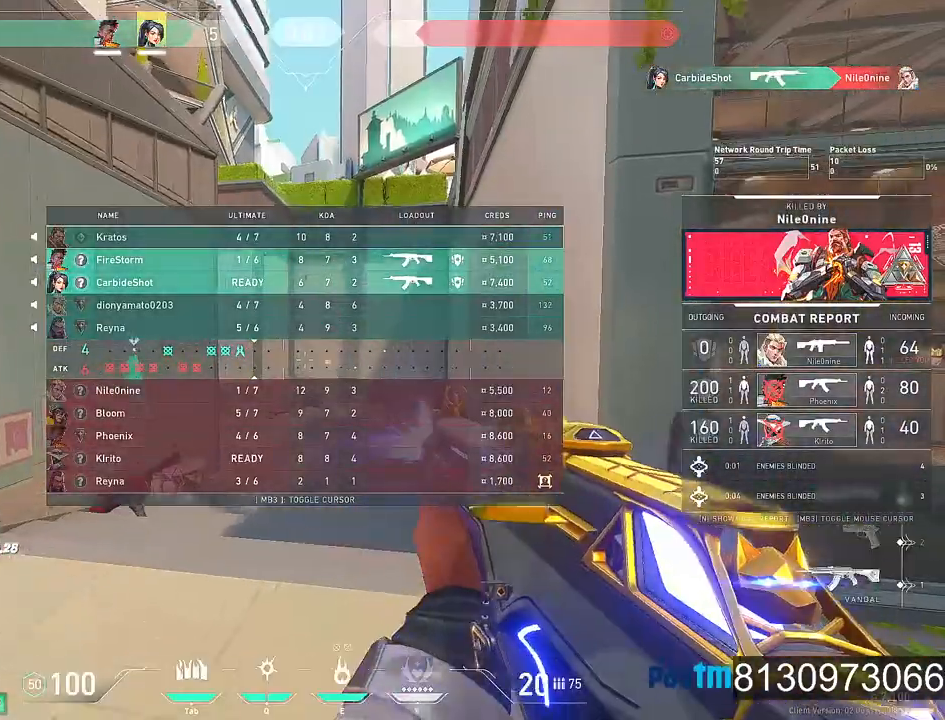
{"keys": [], "mouse": [], "mouse_move": "still", "events": [[134, "mouse_left", "down"], [284, "mouse_left", "up"]]}
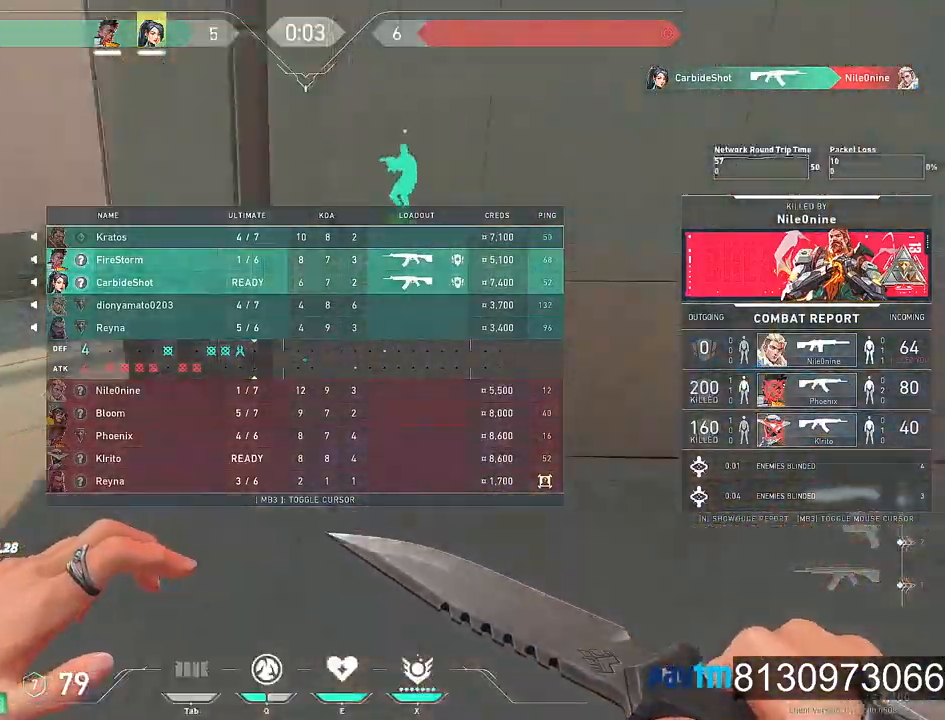
{"keys": [], "mouse": [], "mouse_move": "still", "events": [[67, "mouse_left", "down"], [200, "mouse_left", "up"]]}
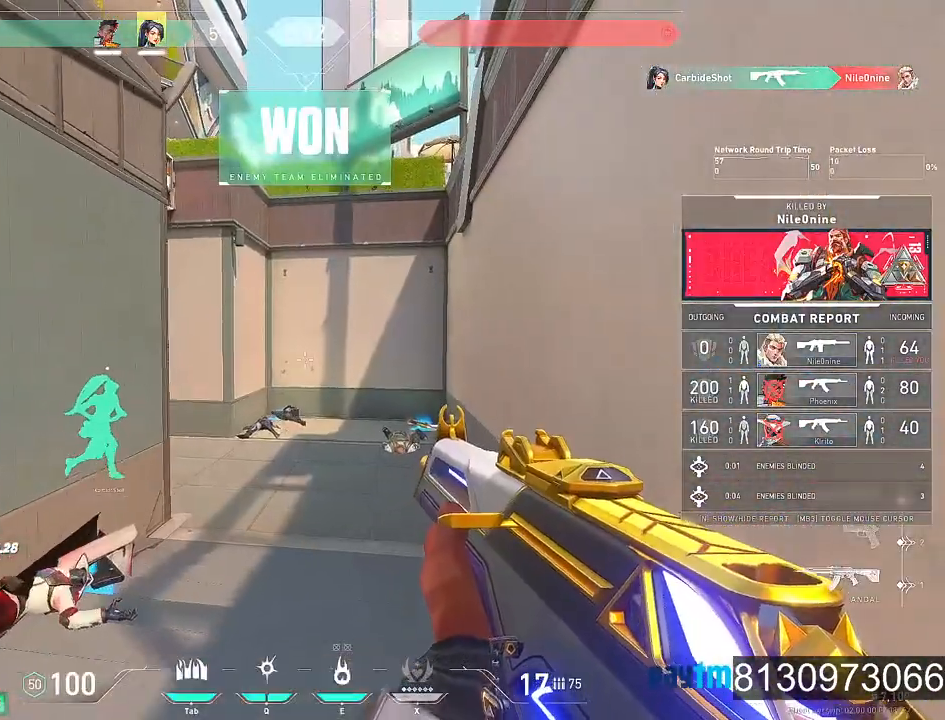
{"keys": [], "mouse": [], "mouse_move": "still", "events": [[167, "mouse_left", "down"], [317, "mouse_left", "up"]]}
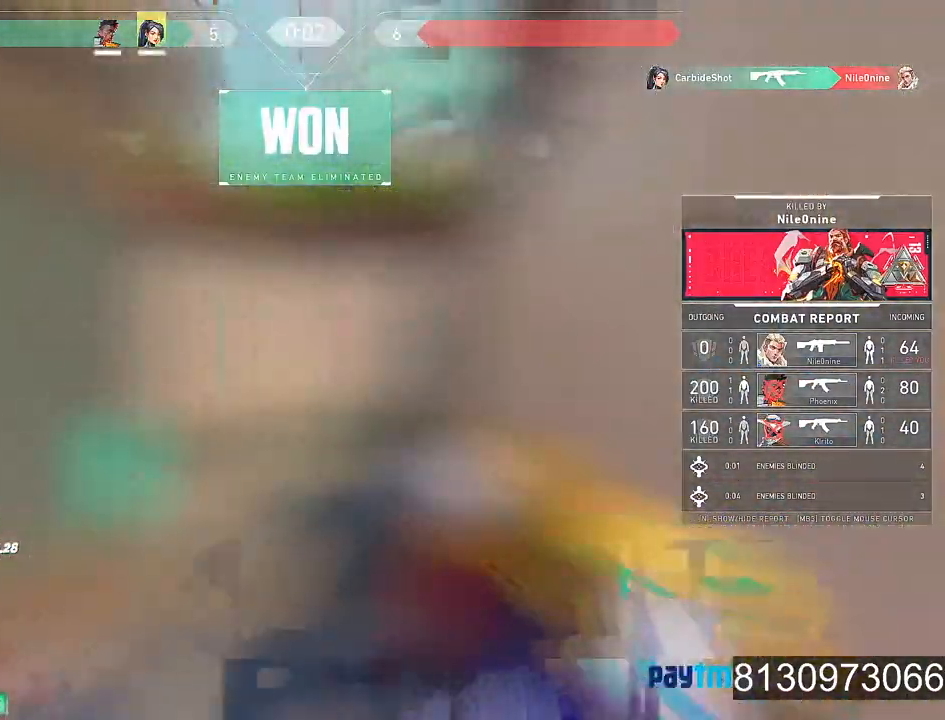
{"keys": [], "mouse": [], "mouse_move": "still", "events": [[50, "mouse_left", "down"], [184, "mouse_left", "up"]]}
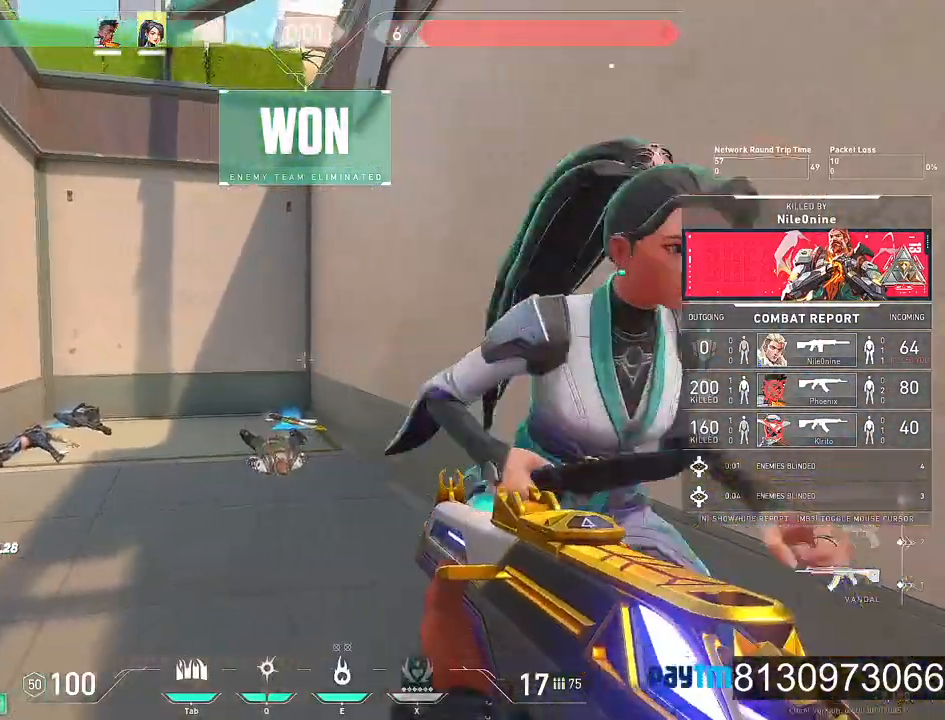
{"keys": [], "mouse": [], "mouse_move": "still", "events": [[150, "mouse_left", "down"], [300, "mouse_left", "up"]]}
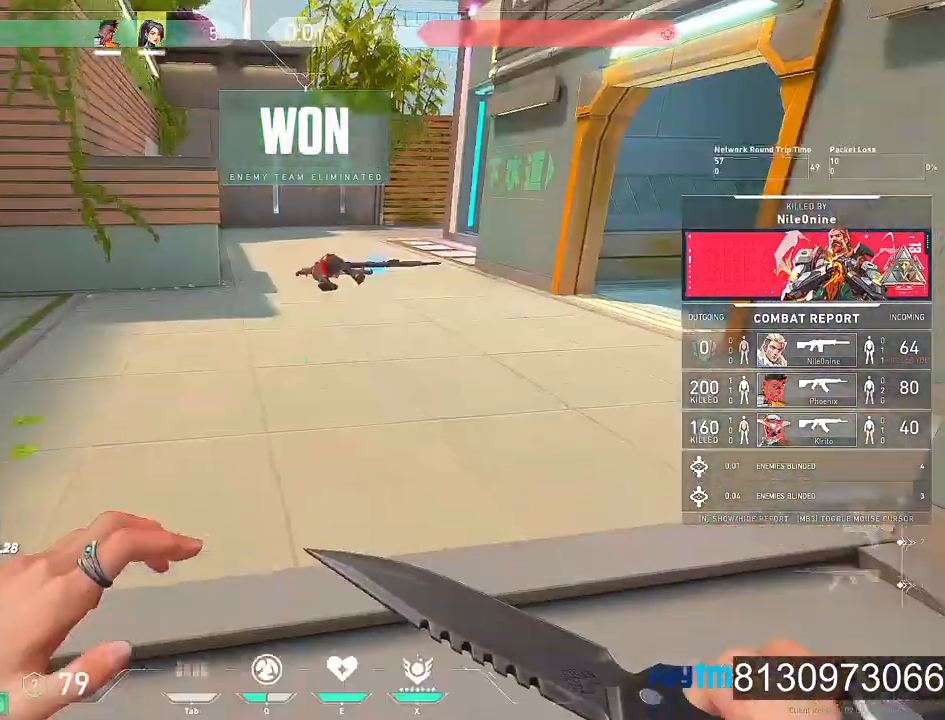
{"keys": [], "mouse": ["left"], "mouse_move": "still", "events": [[500, "mouse_left", "down"]]}
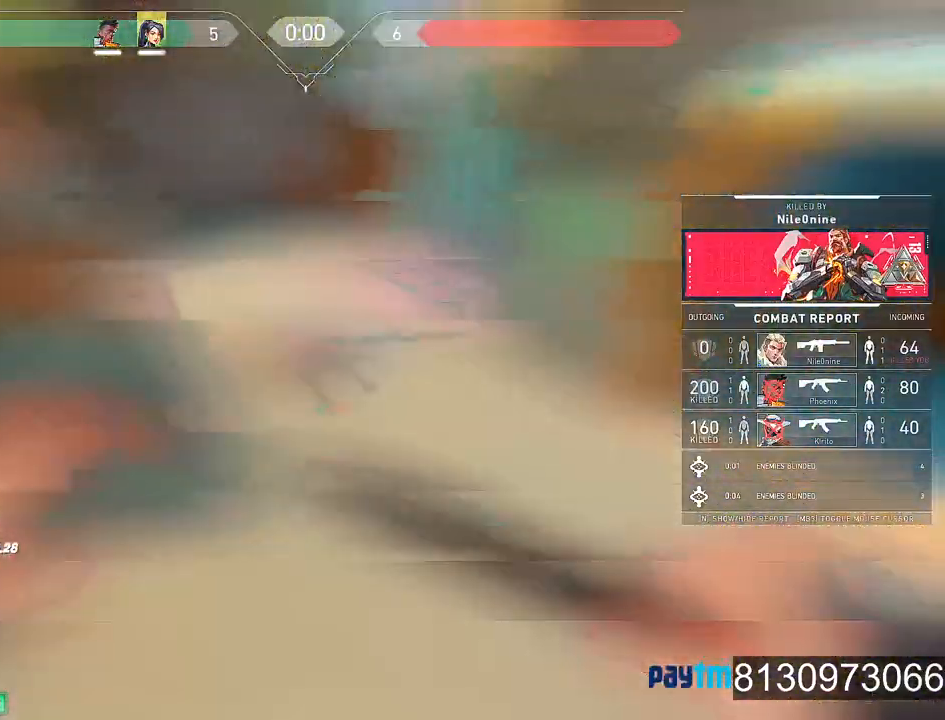
{"keys": [], "mouse": [], "mouse_move": "still", "events": [[134, "mouse_left", "up"]]}
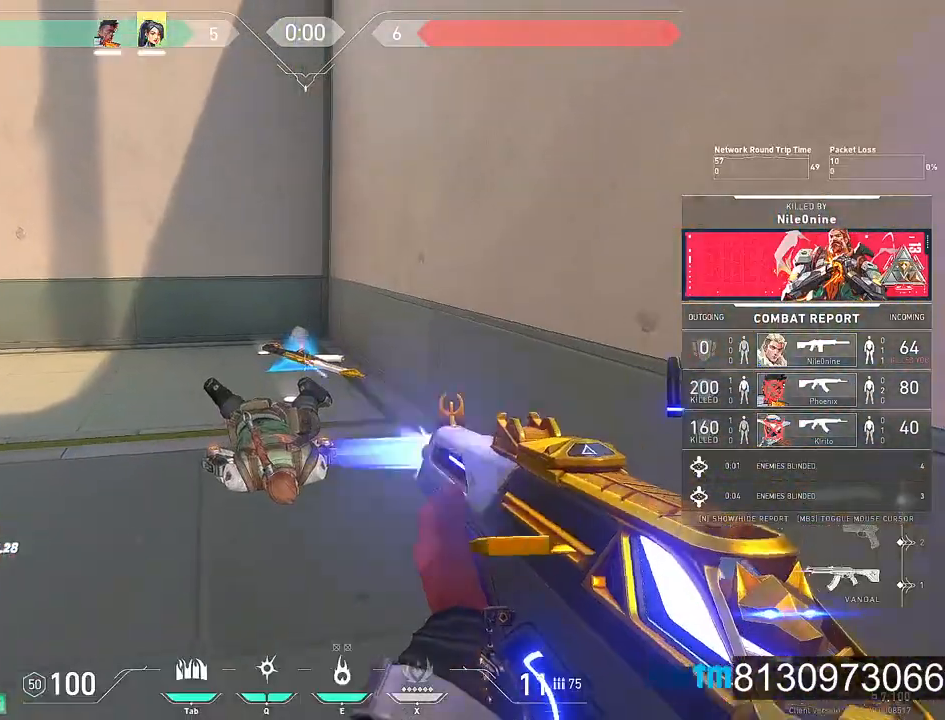
{"keys": [], "mouse": [], "mouse_move": "still", "events": [[300, "mouse_left", "down"], [434, "mouse_left", "up"]]}
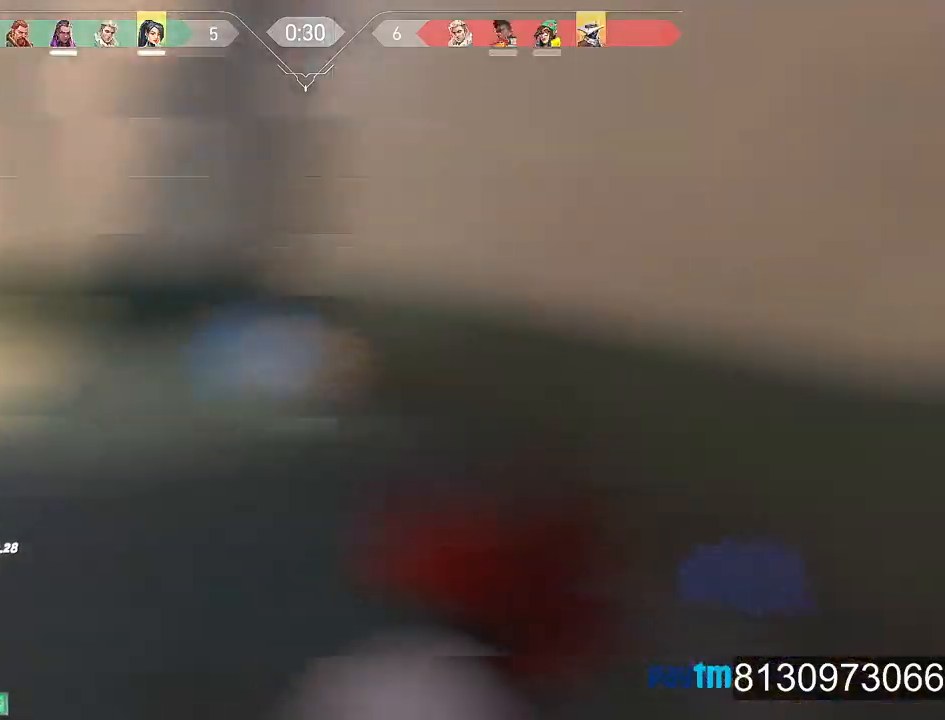
{"keys": [], "mouse": [], "mouse_move": "still", "events": []}
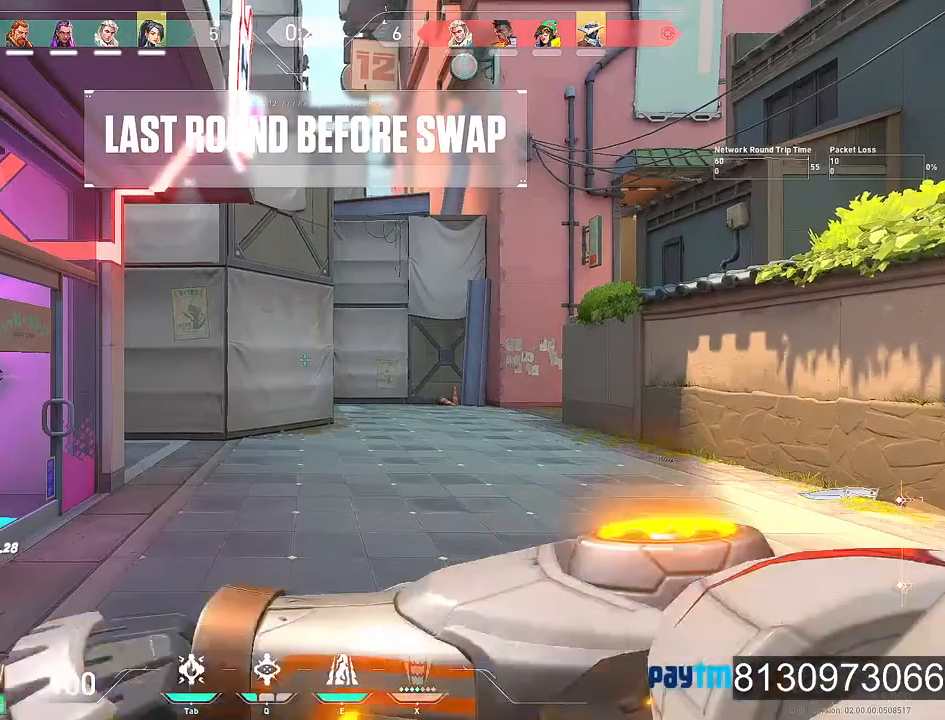
{"keys": ["w"], "mouse": ["wheel"], "mouse_move": "still", "events": [[367, "w", "down"], [417, "mouse_wheel", "down"]]}
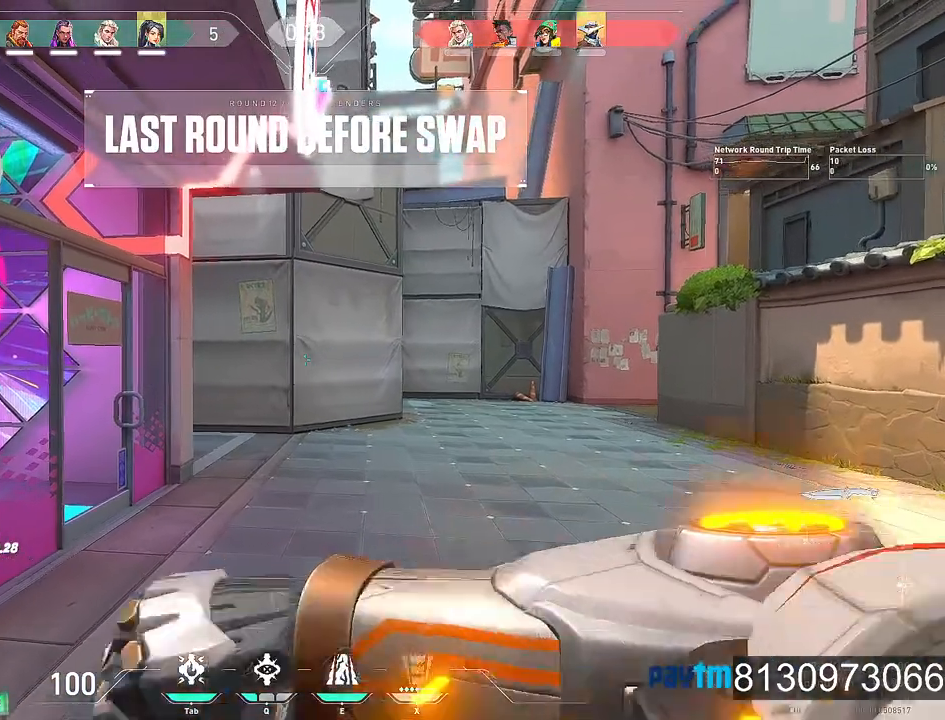
{"keys": ["d", "w"], "mouse": [], "mouse_move": "left", "events": [[17, "mouse_wheel", "up"], [150, "mouse_wheel", "down"], [300, "d", "down"], [300, "mouse_wheel", "up"]]}